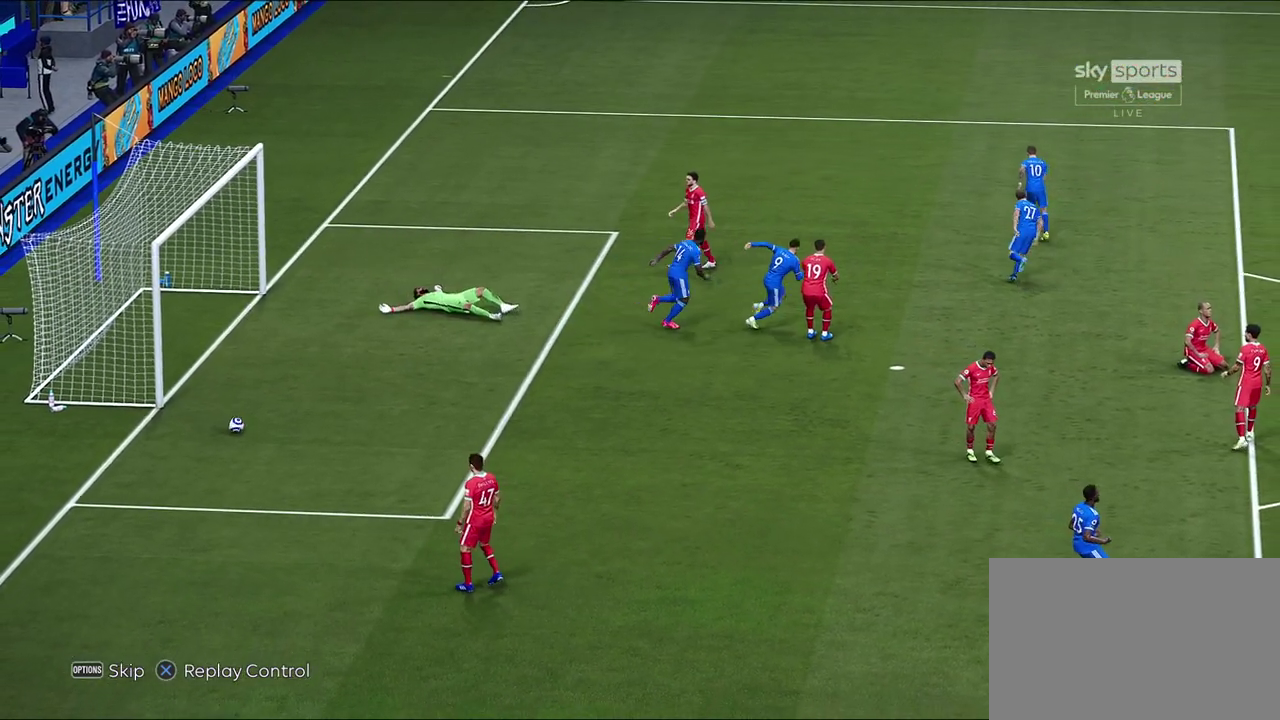
Gameplay with a controller (PlayStation layout); each line is a JSON object with the inputs held at the frame after it (dt_ms = milliseconds from this image to that frame). "events" lists button and stick changes between this image and that frame as [ms after this image, input, new state], when the widget could be followed in between.
{"dt_ms": 300, "buttons": ["START"], "left_stick": "center", "right_stick": "center", "events": [[267, "START", "down"]]}
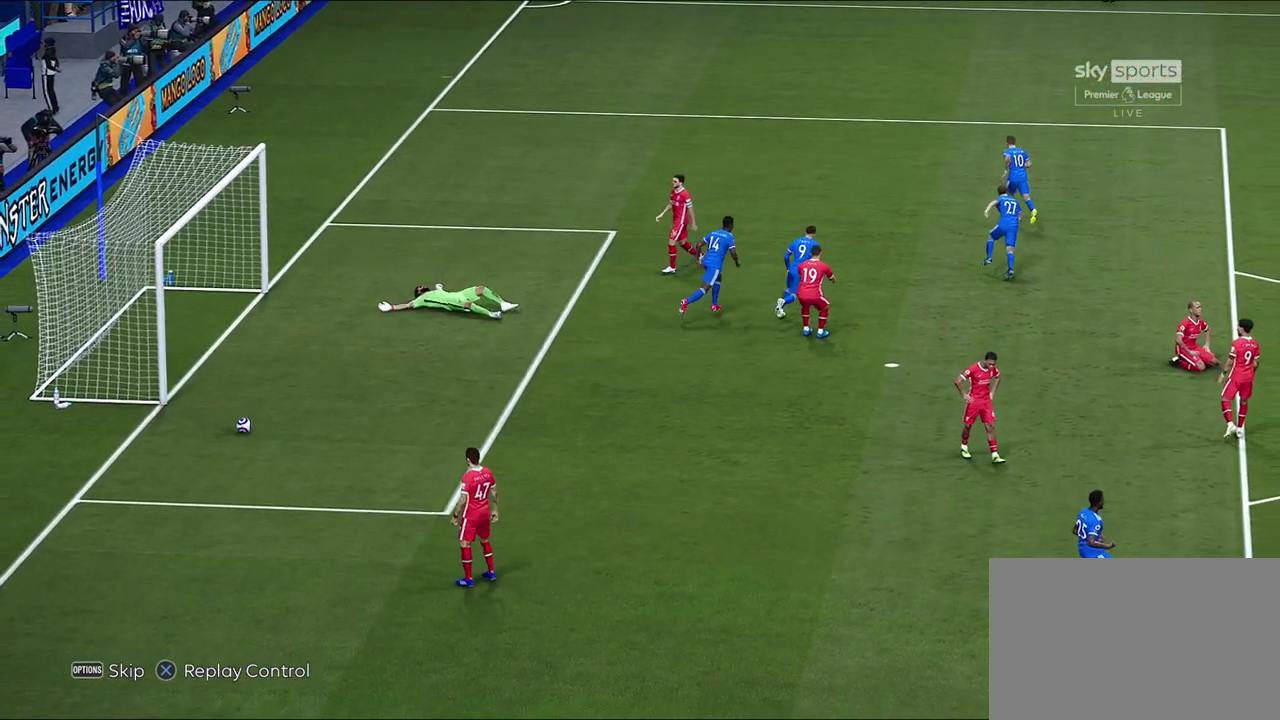
{"dt_ms": 700, "buttons": [], "left_stick": "center", "right_stick": "center", "events": [[50, "START", "up"]]}
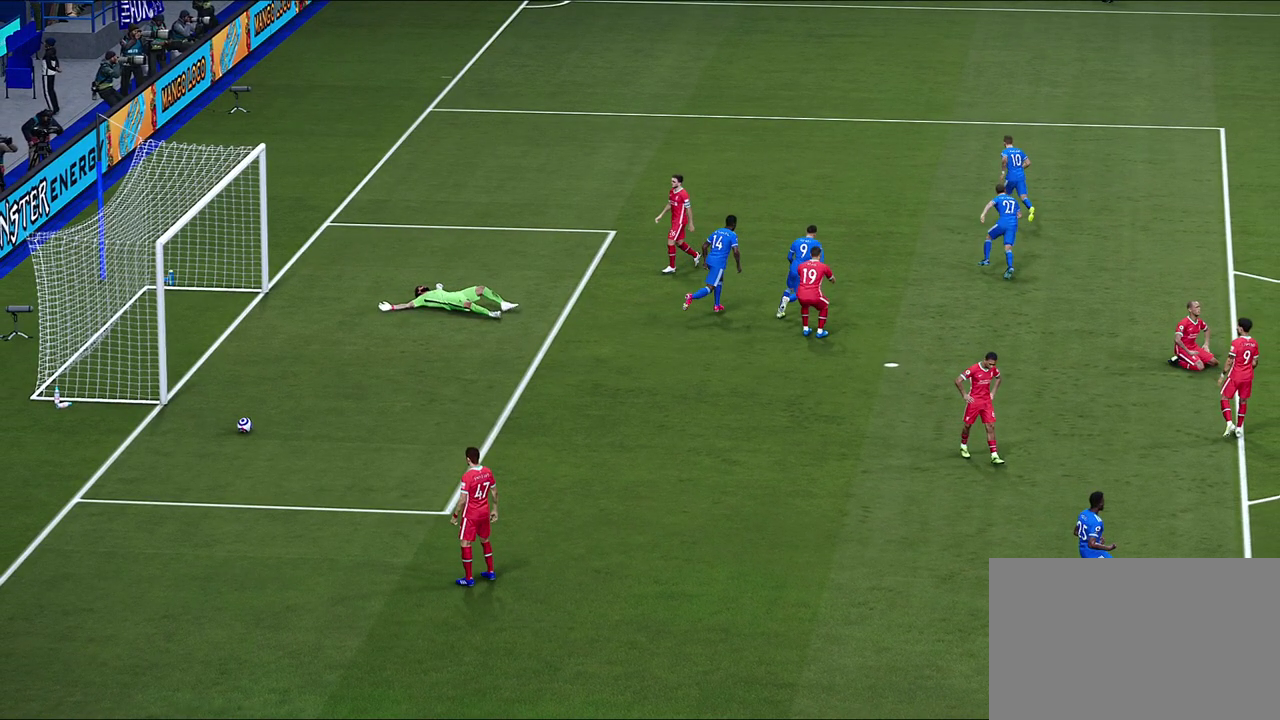
{"dt_ms": 500, "buttons": [], "left_stick": "center", "right_stick": "center", "events": []}
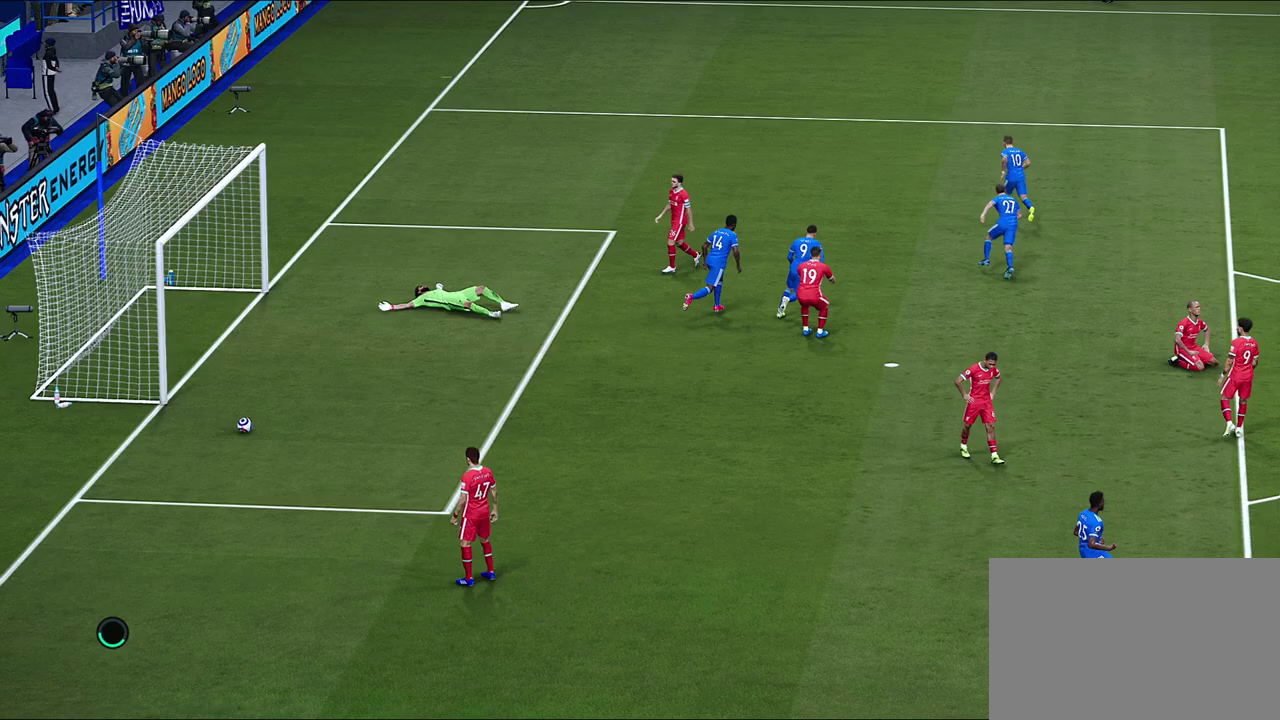
{"dt_ms": 500, "buttons": [], "left_stick": "right", "right_stick": "center", "events": [[350, "left_stick", "right"]]}
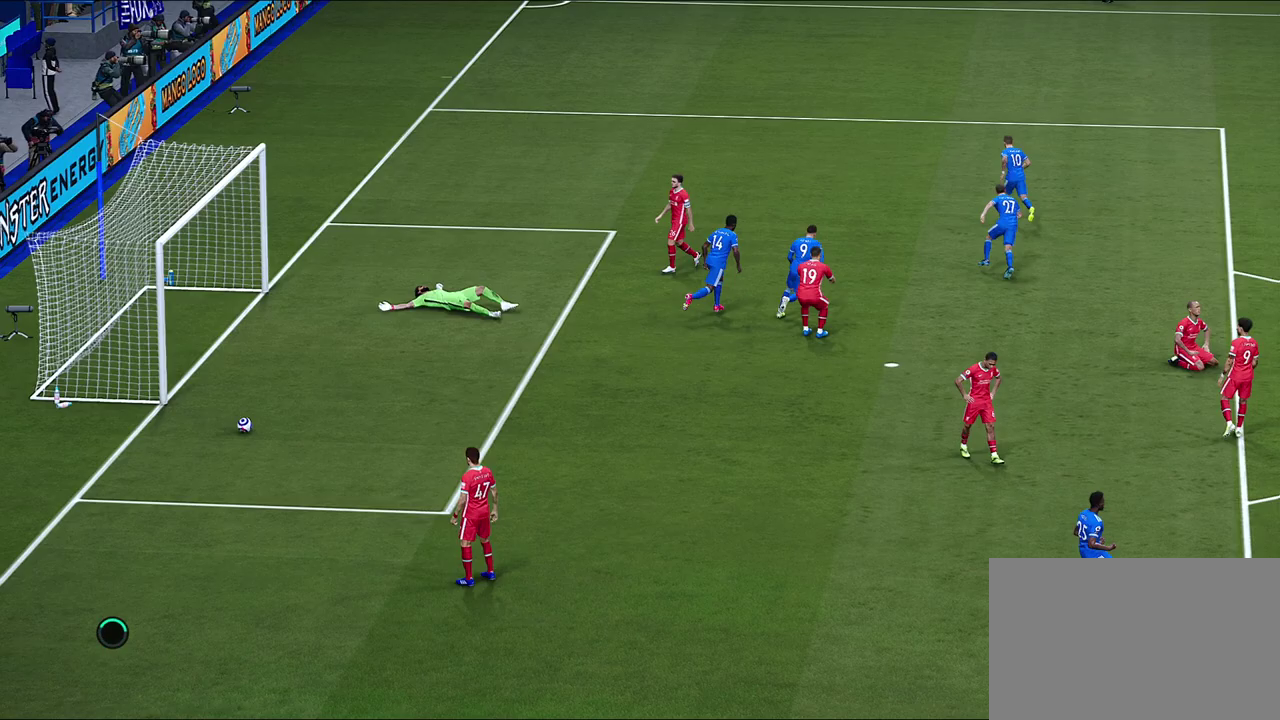
{"dt_ms": 600, "buttons": [], "left_stick": "center", "right_stick": "center", "events": [[250, "left_stick", "center"]]}